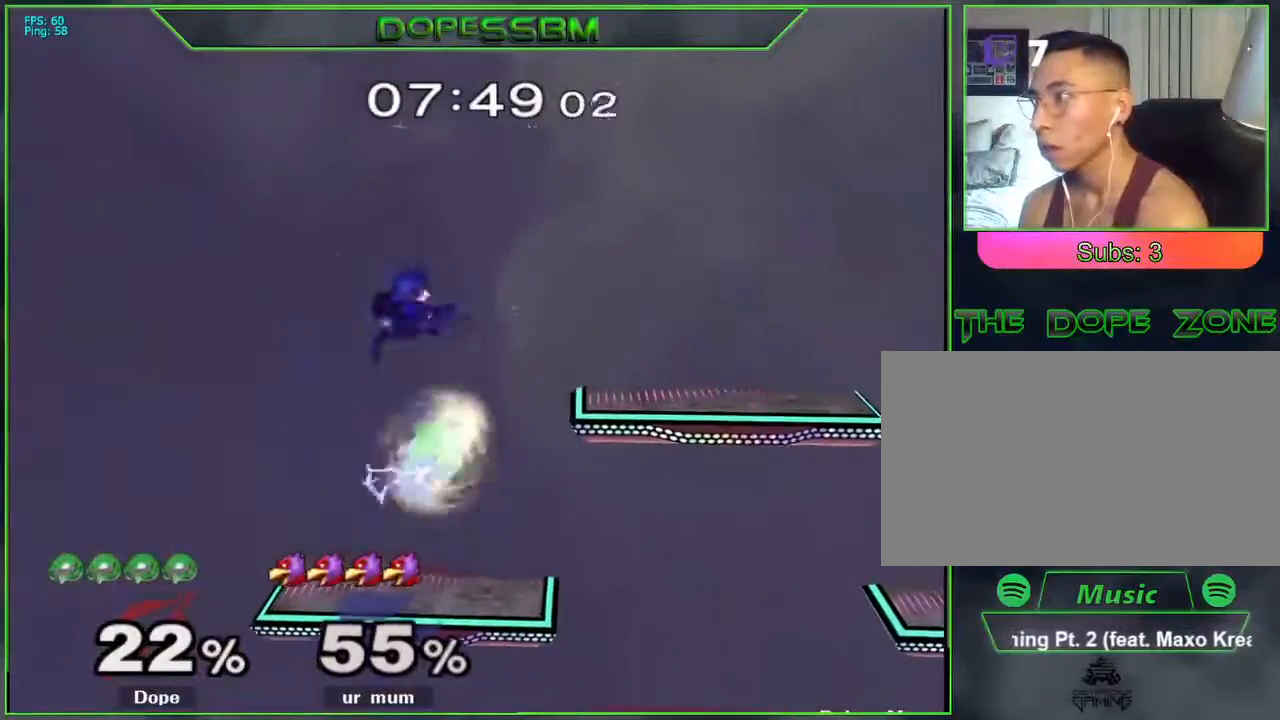
Gameplay with a controller (Nintendo layout); each line is a JSON object with the inputs held at the frame after it. "events" lists button and stick changes between this image and that frame as [ms after this image, input, new state], when the widget could be followed in between. Not read: L3 R3.
{"buttons": [], "left_stick": "right", "right_stick": "center", "events": []}
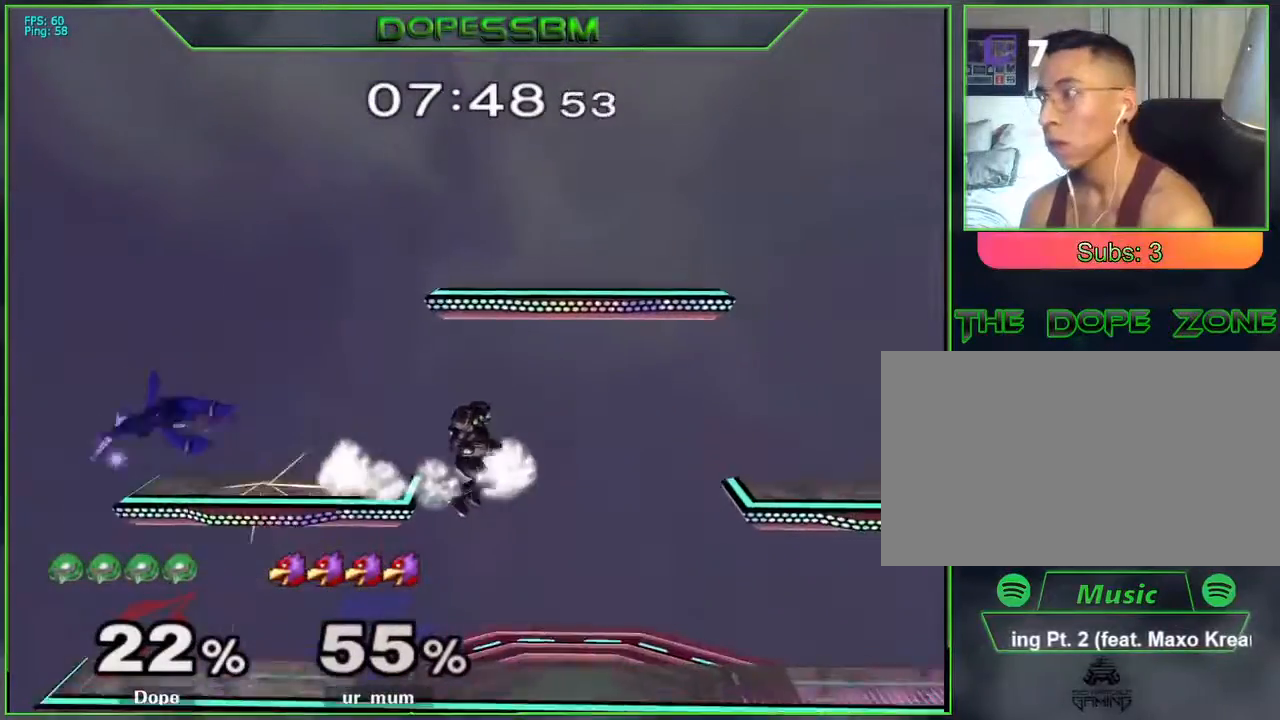
{"buttons": ["Y"], "left_stick": "left", "right_stick": "center", "events": [[33, "left_stick", "left"], [150, "left_stick", "down-left"], [350, "left_stick", "center"], [417, "left_stick", "left"], [483, "Y", "down"]]}
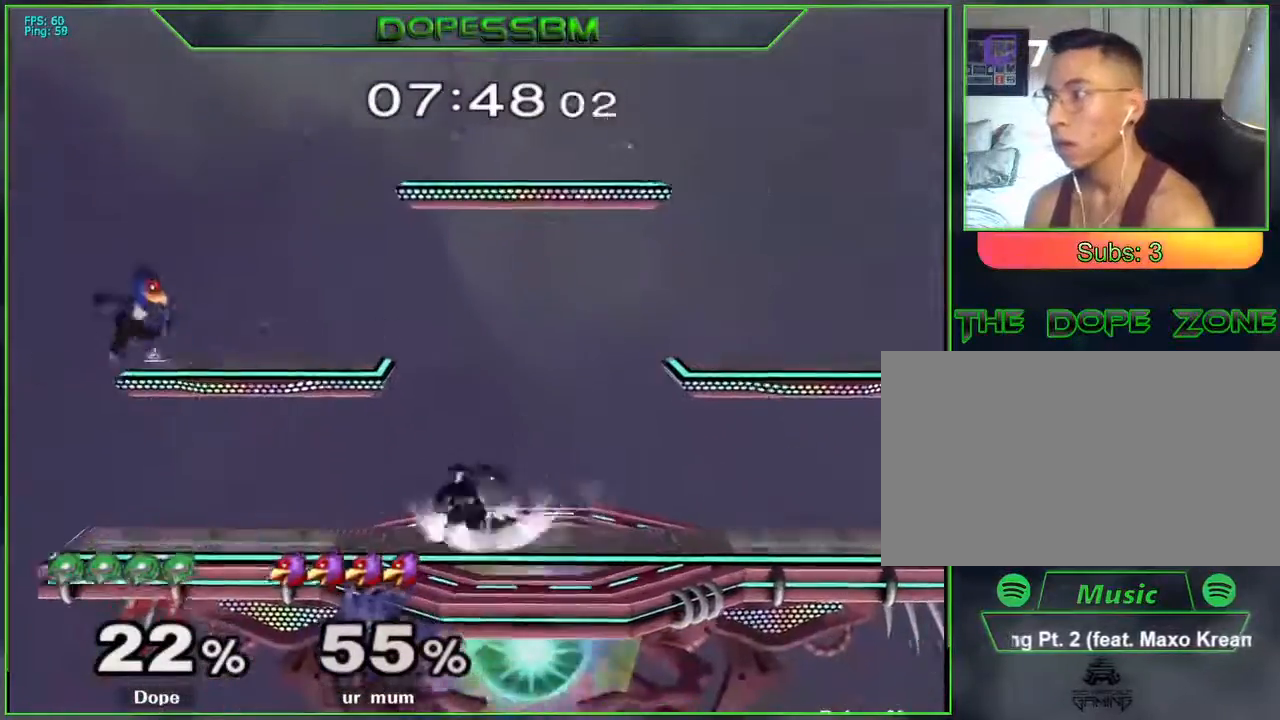
{"buttons": ["A"], "left_stick": "right", "right_stick": "center", "events": [[50, "A", "down"], [50, "X", "down"], [67, "Y", "up"], [167, "X", "up"], [183, "left_stick", "right"]]}
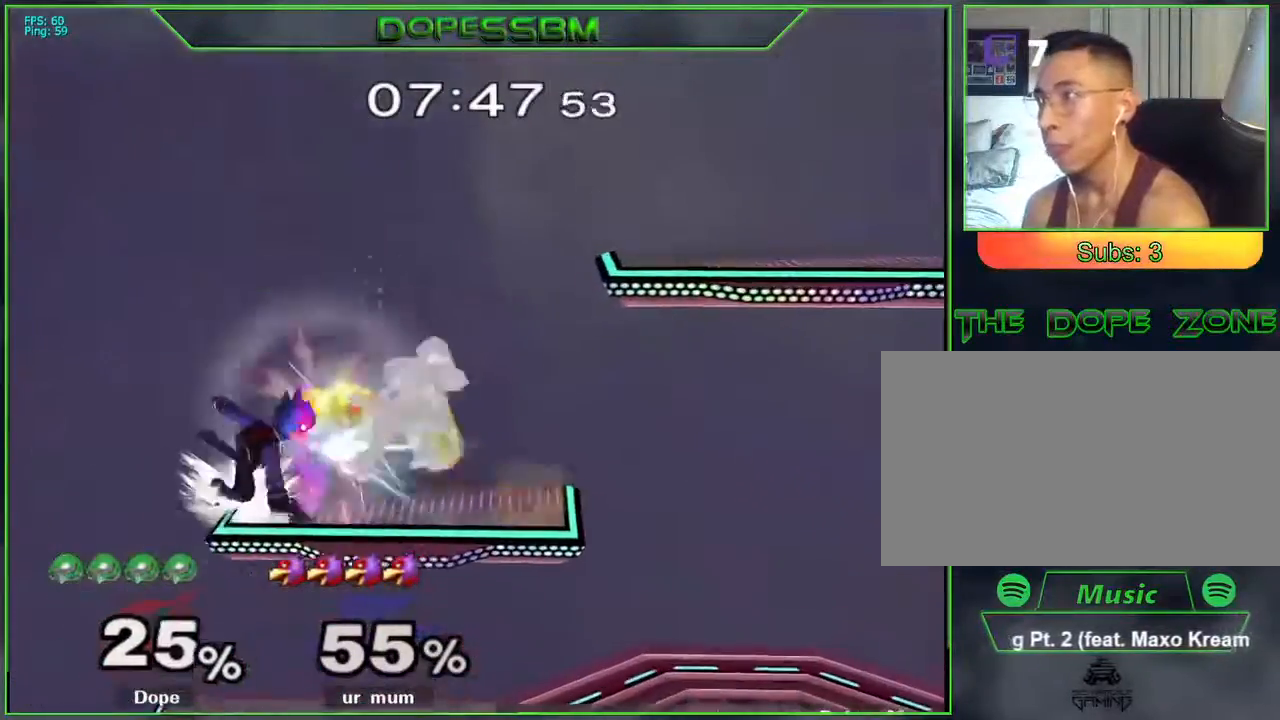
{"buttons": ["L1"], "left_stick": "right", "right_stick": "center", "events": [[100, "left_stick", "down-right"], [133, "L1", "down"], [150, "A", "up"], [200, "left_stick", "right"]]}
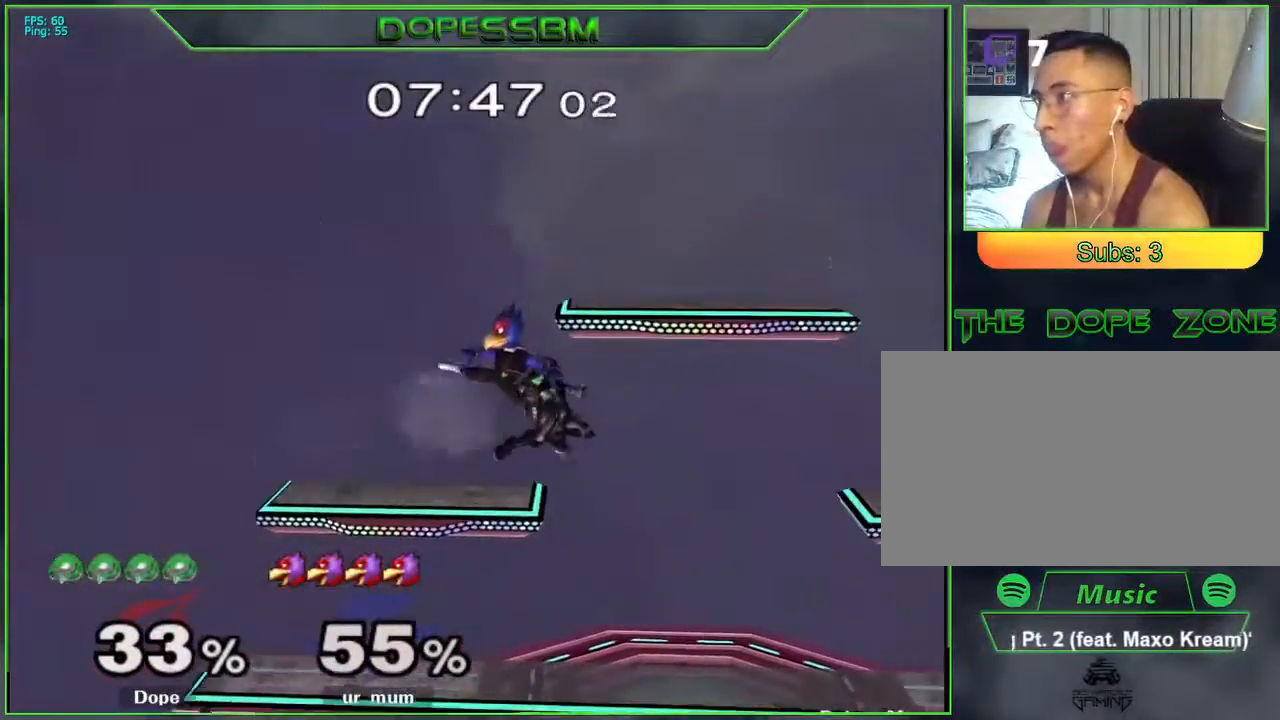
{"buttons": [], "left_stick": "left", "right_stick": "center", "events": [[433, "L1", "up"], [433, "right_stick", "right"], [483, "left_stick", "left"], [483, "right_stick", "center"]]}
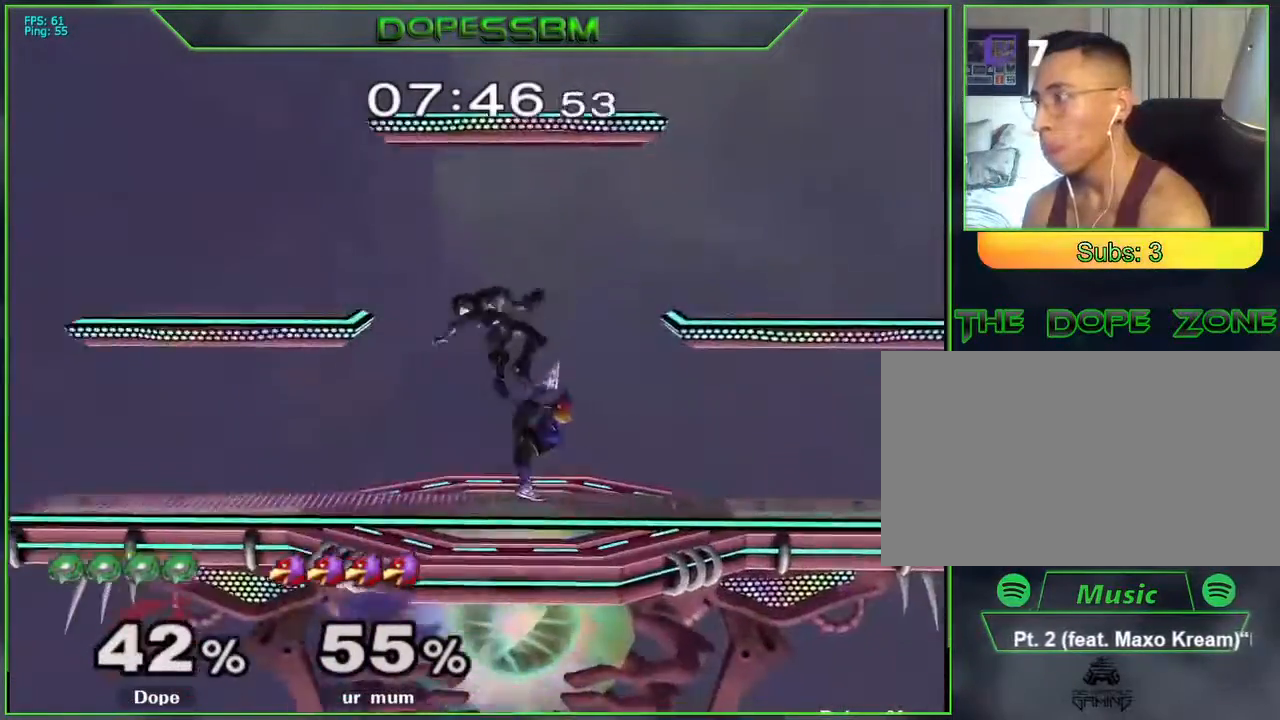
{"buttons": ["Y"], "left_stick": "left", "right_stick": "center", "events": [[67, "L1", "down"], [200, "L1", "up"], [267, "Y", "down"], [367, "Y", "up"], [450, "Y", "down"]]}
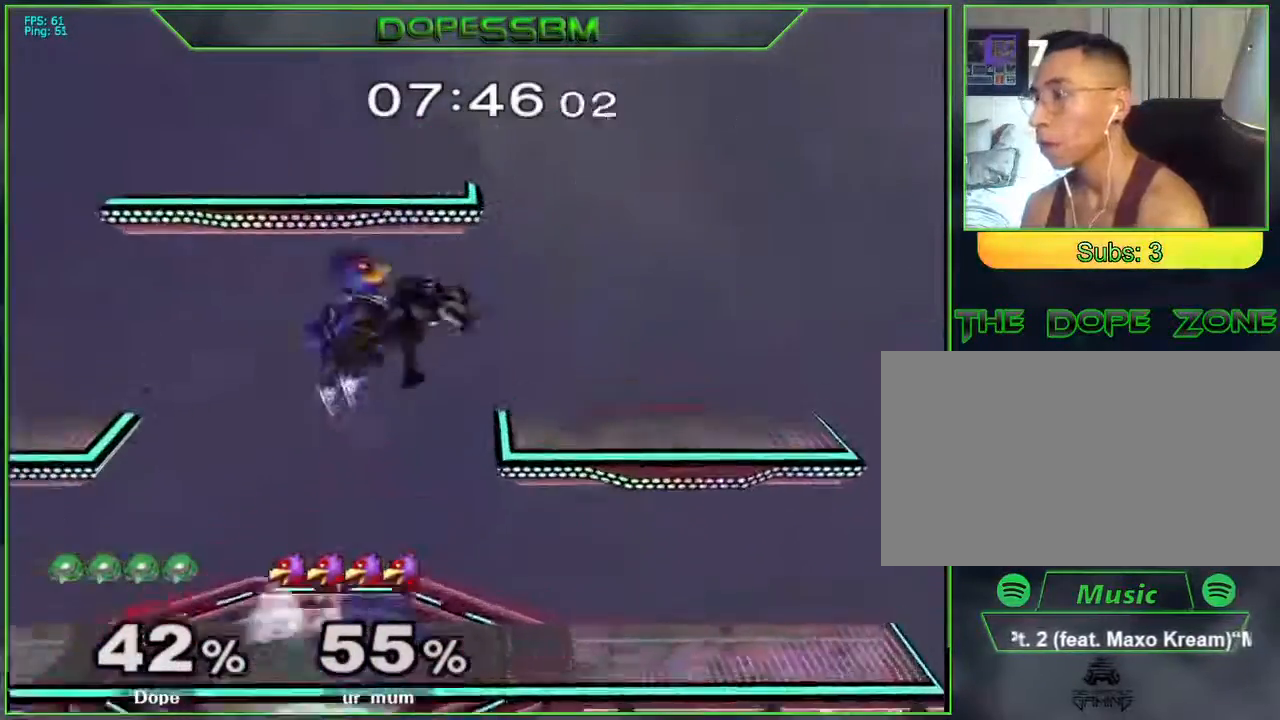
{"buttons": [], "left_stick": "left", "right_stick": "center", "events": [[33, "Y", "up"], [100, "Y", "down"], [267, "Y", "up"]]}
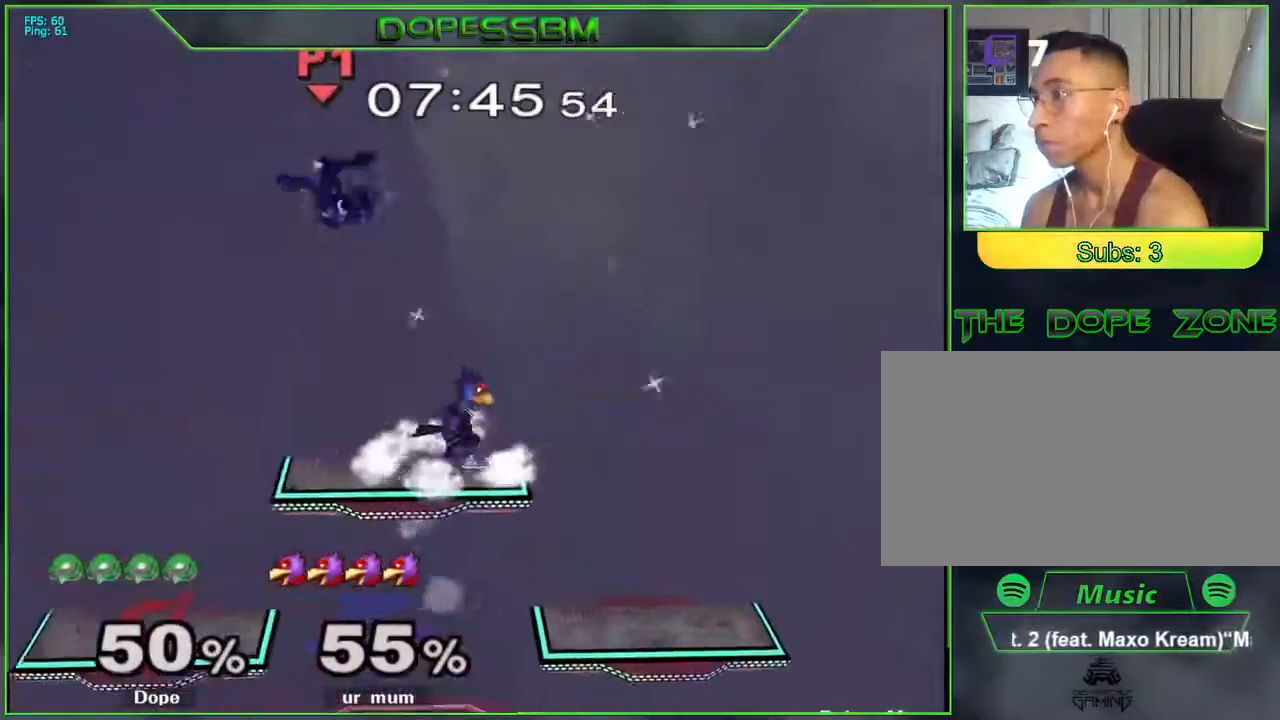
{"buttons": [], "left_stick": "left", "right_stick": "center", "events": [[217, "Y", "down"], [300, "Y", "up"], [383, "Y", "down"], [483, "Y", "up"]]}
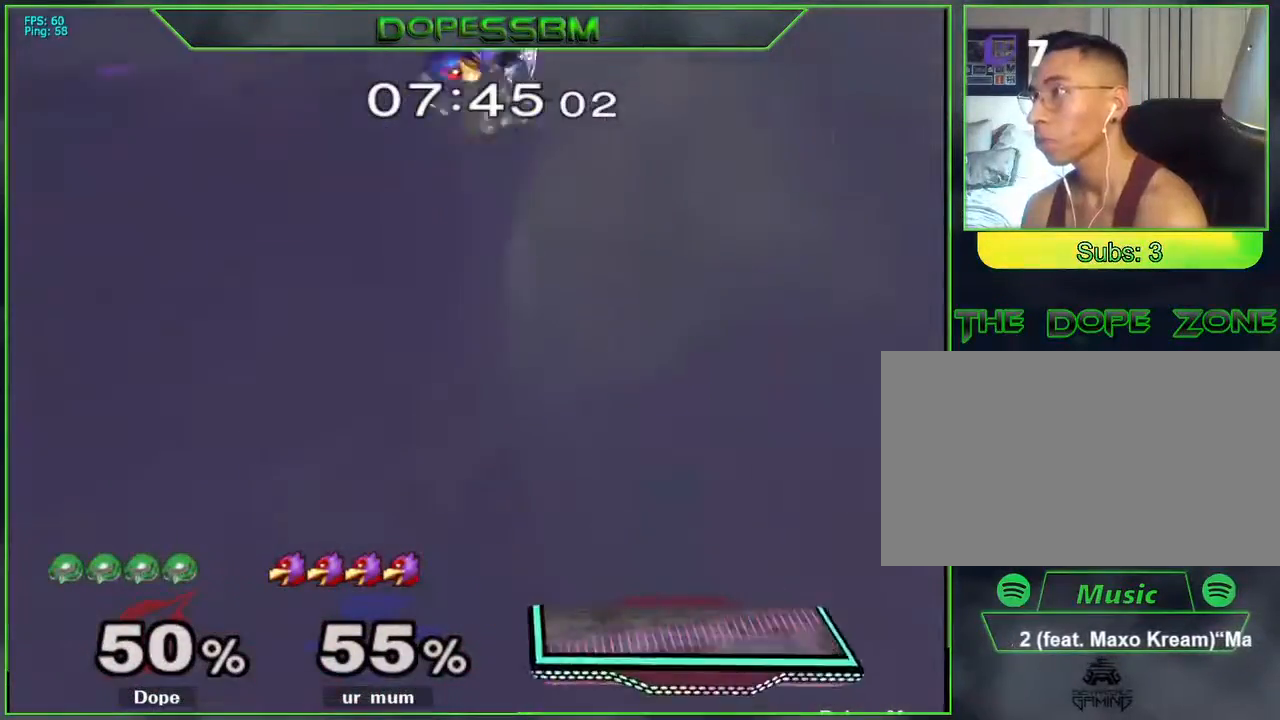
{"buttons": [], "left_stick": "left", "right_stick": "center", "events": [[50, "Y", "down"], [133, "Y", "up"], [183, "Y", "down"], [400, "Y", "up"]]}
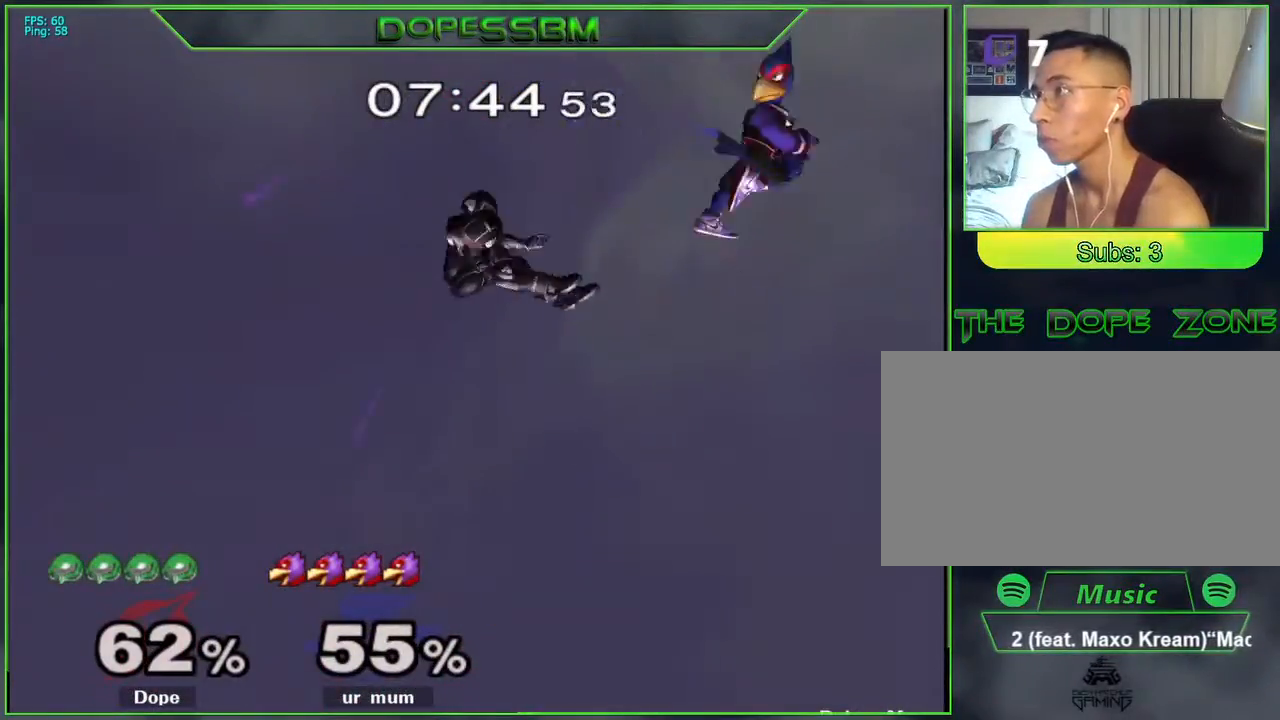
{"buttons": ["B"], "left_stick": "down", "right_stick": "center", "events": [[17, "left_stick", "center"], [83, "left_stick", "right"], [433, "left_stick", "down"], [450, "B", "down"]]}
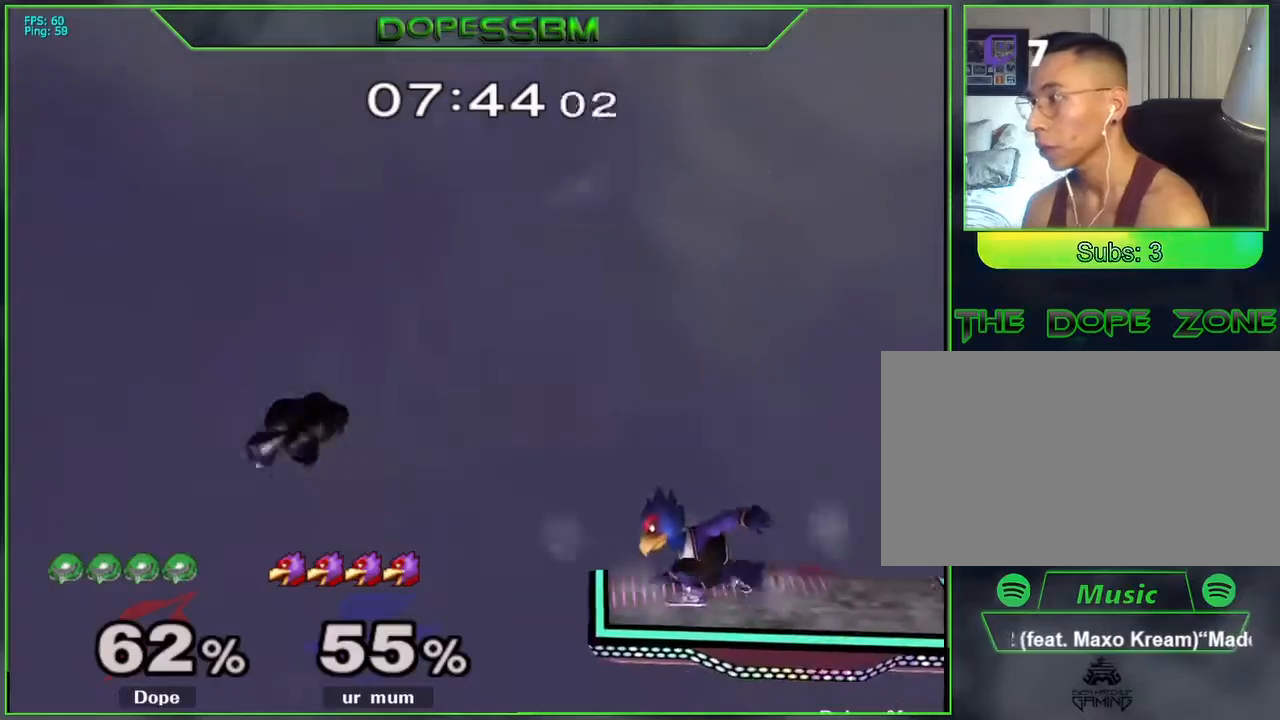
{"buttons": [], "left_stick": "left", "right_stick": "center", "events": [[33, "B", "up"], [83, "B", "down"], [150, "left_stick", "right"], [200, "B", "up"], [350, "left_stick", "left"]]}
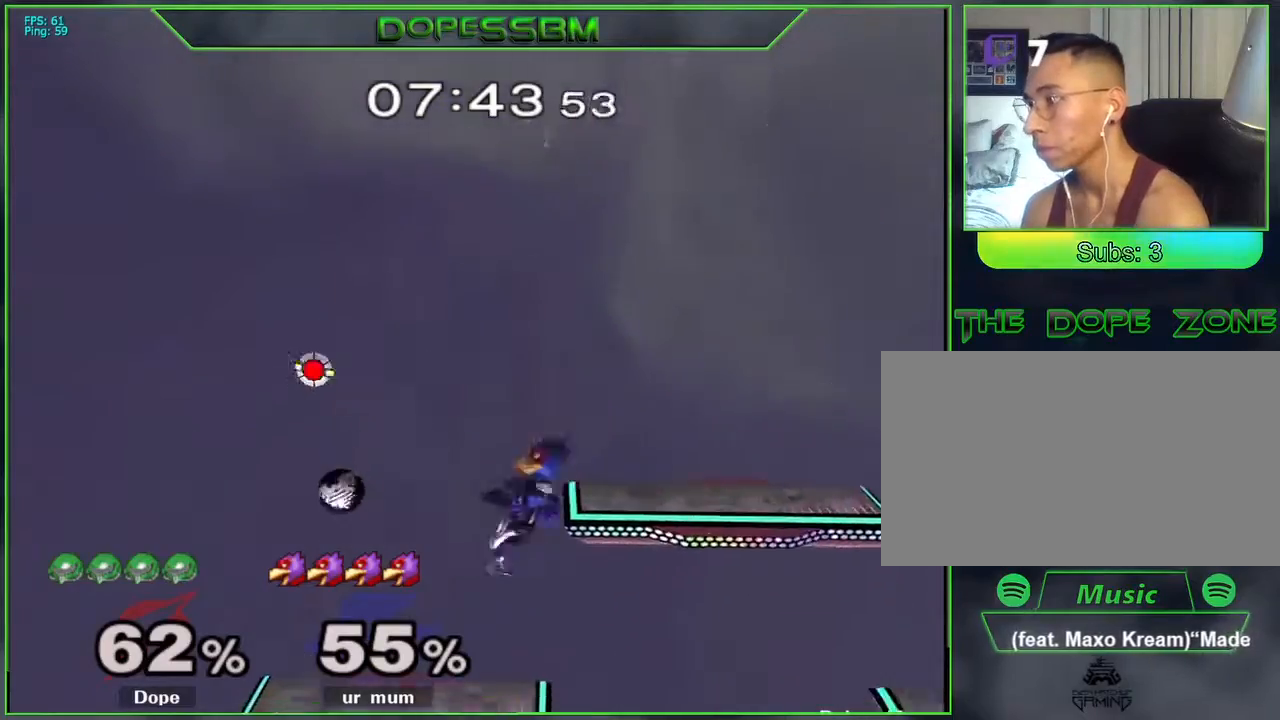
{"buttons": ["A"], "left_stick": "down", "right_stick": "center", "events": [[183, "left_stick", "right"], [333, "left_stick", "down"], [417, "A", "down"]]}
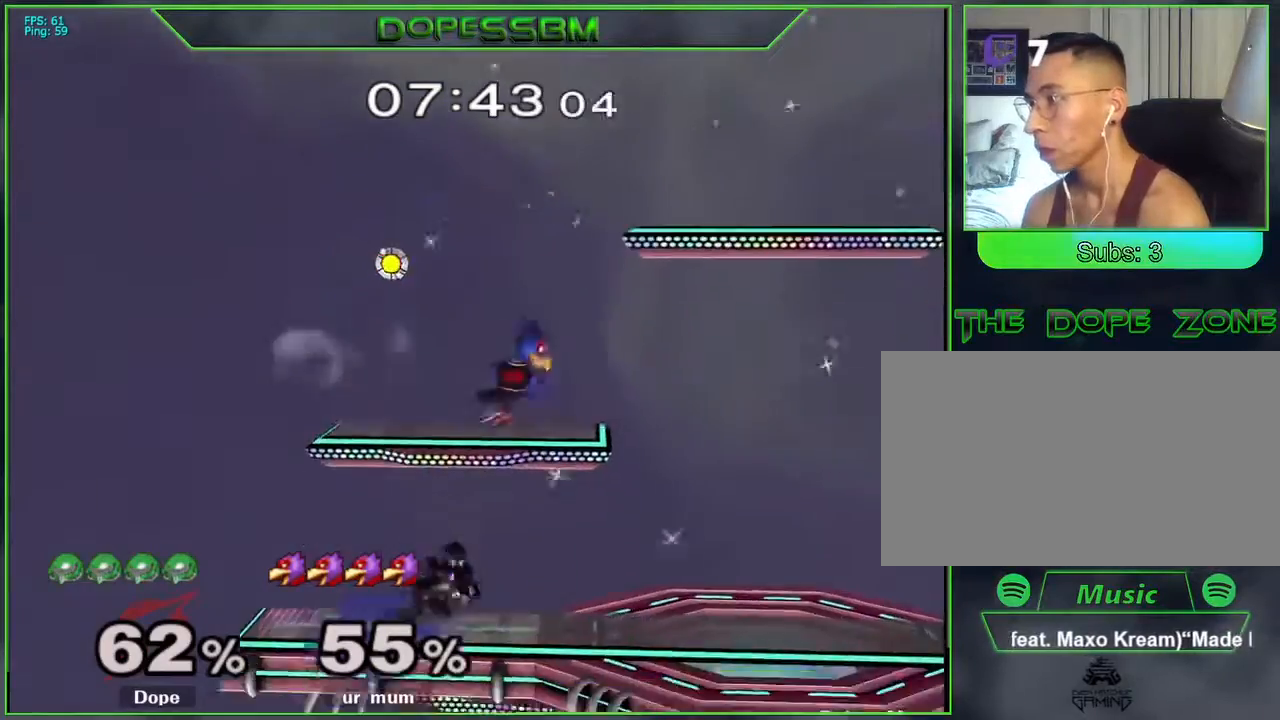
{"buttons": ["L1"], "left_stick": "down", "right_stick": "center", "events": [[17, "A", "up"], [67, "A", "down"], [167, "A", "up"], [350, "L1", "down"]]}
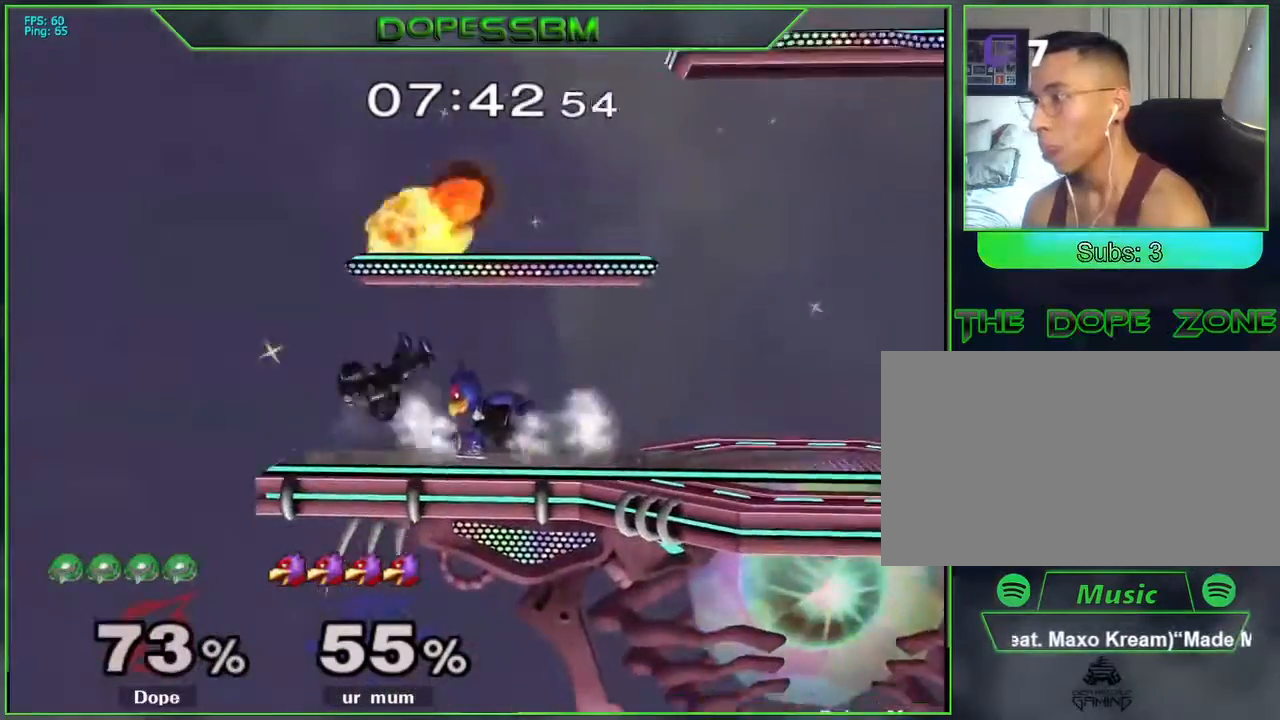
{"buttons": [], "left_stick": "down", "right_stick": "center", "events": [[83, "L1", "up"], [133, "left_stick", "left"], [367, "left_stick", "down-left"], [500, "left_stick", "down"]]}
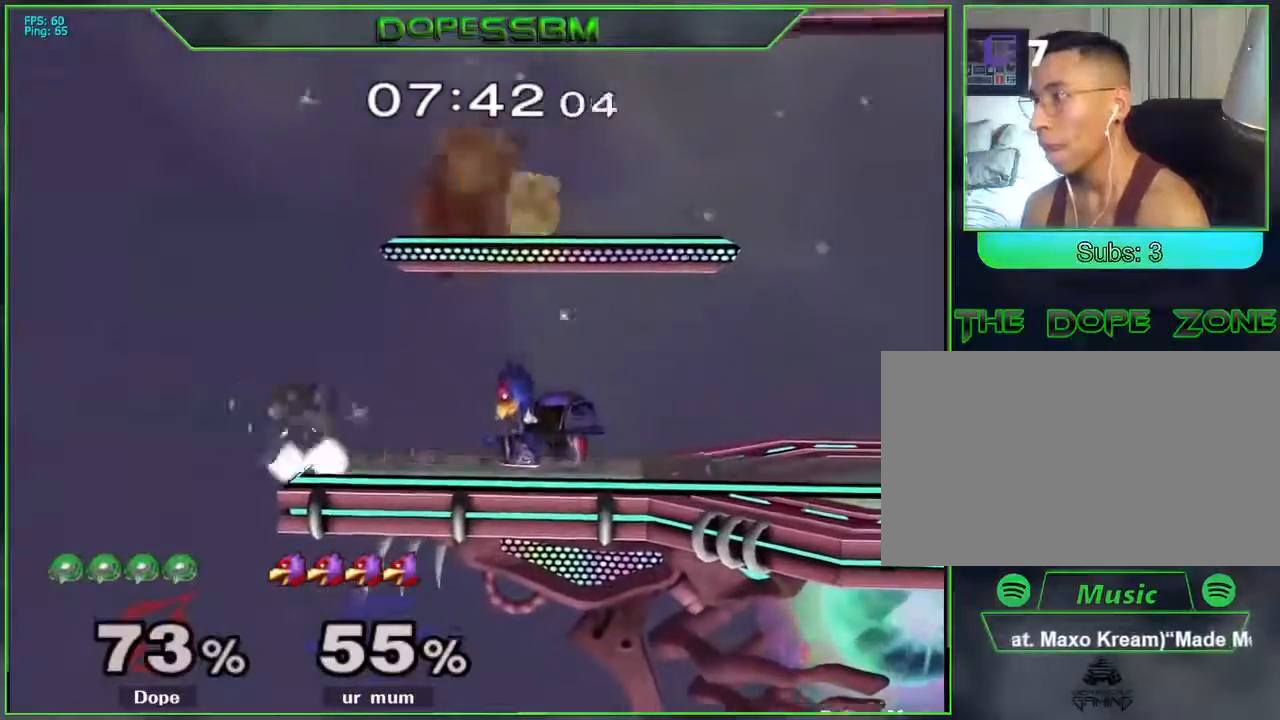
{"buttons": [], "left_stick": "down-right", "right_stick": "center", "events": [[250, "A", "down"], [350, "A", "up"], [383, "A", "down"], [500, "A", "up"], [500, "left_stick", "down-right"]]}
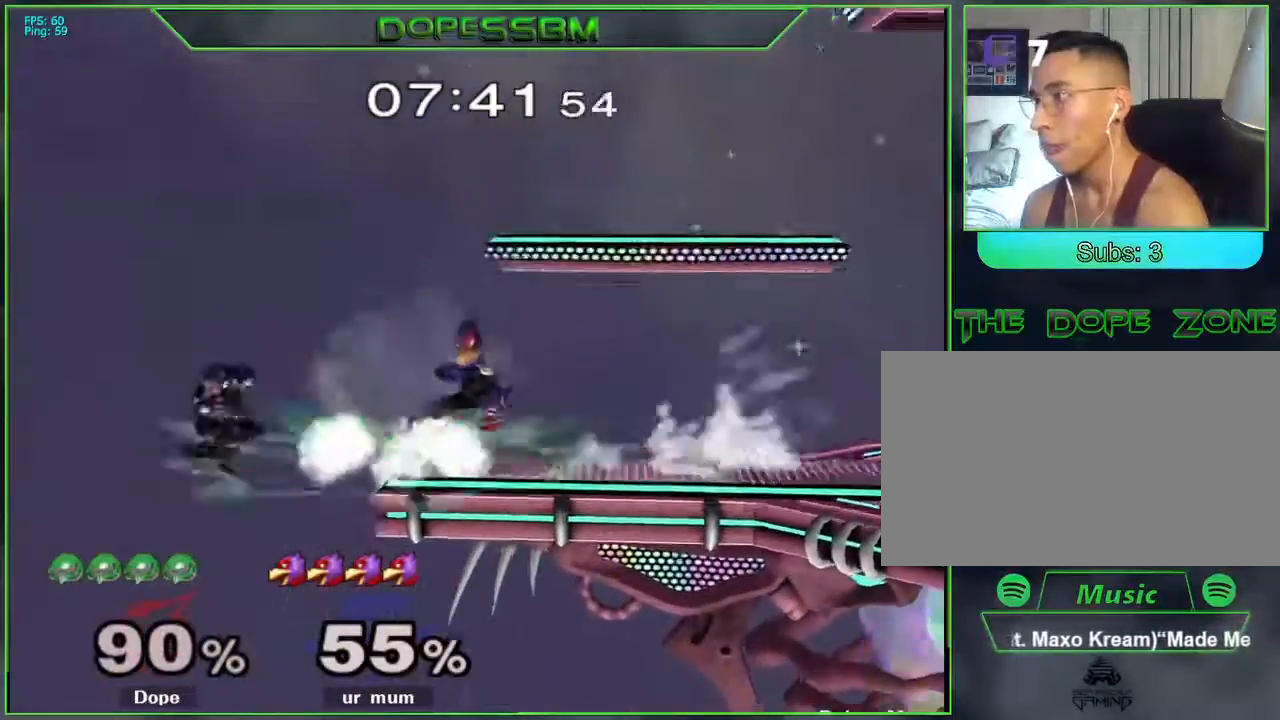
{"buttons": [], "left_stick": "right", "right_stick": "center", "events": [[17, "left_stick", "right"]]}
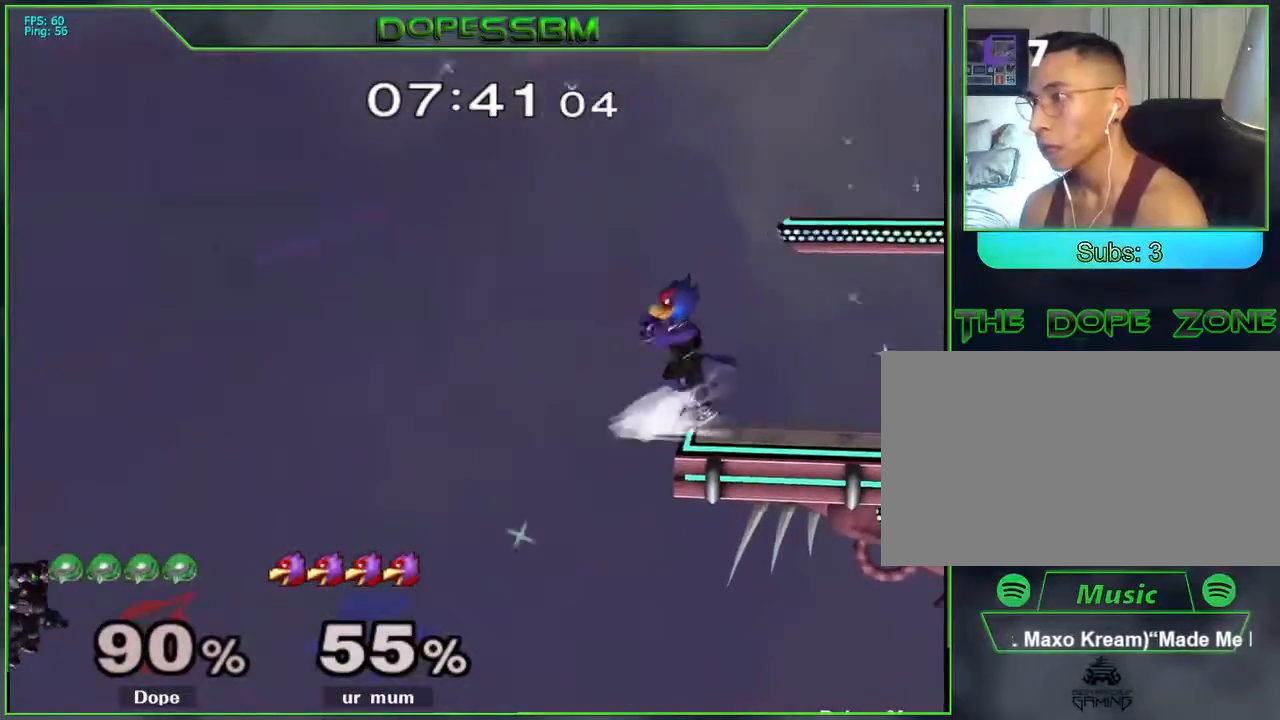
{"buttons": ["Y"], "left_stick": "right", "right_stick": "center", "events": [[33, "Y", "down"]]}
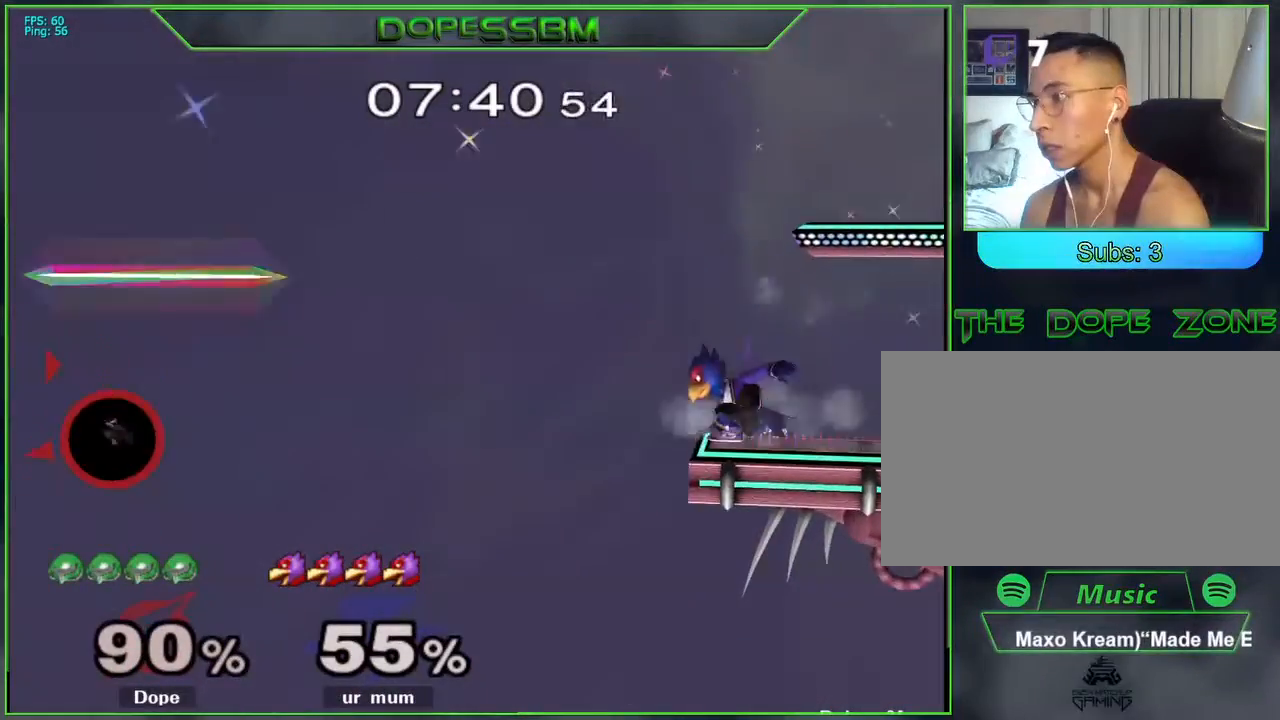
{"buttons": [], "left_stick": "up-right", "right_stick": "center", "events": [[283, "left_stick", "up-right"], [367, "L1", "down"], [450, "Y", "up"], [500, "L1", "up"]]}
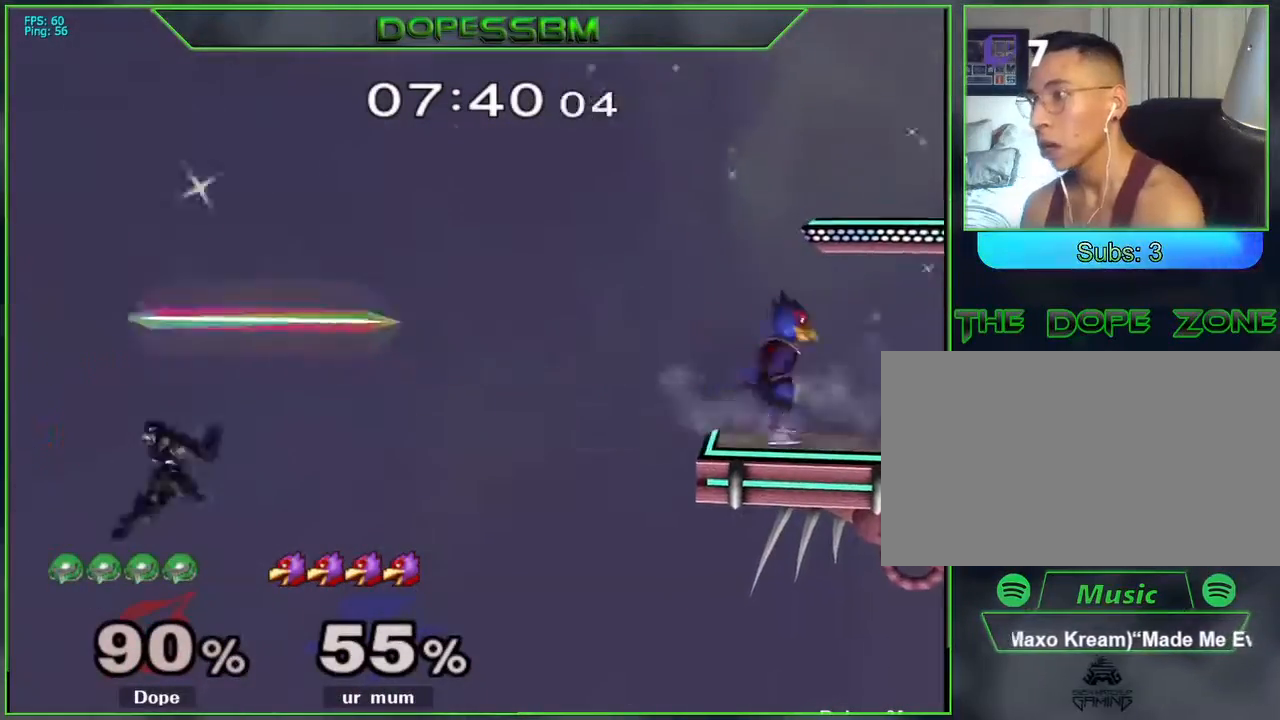
{"buttons": [], "left_stick": "right", "right_stick": "center", "events": [[33, "left_stick", "right"], [217, "Z", "down"], [317, "Z", "up"]]}
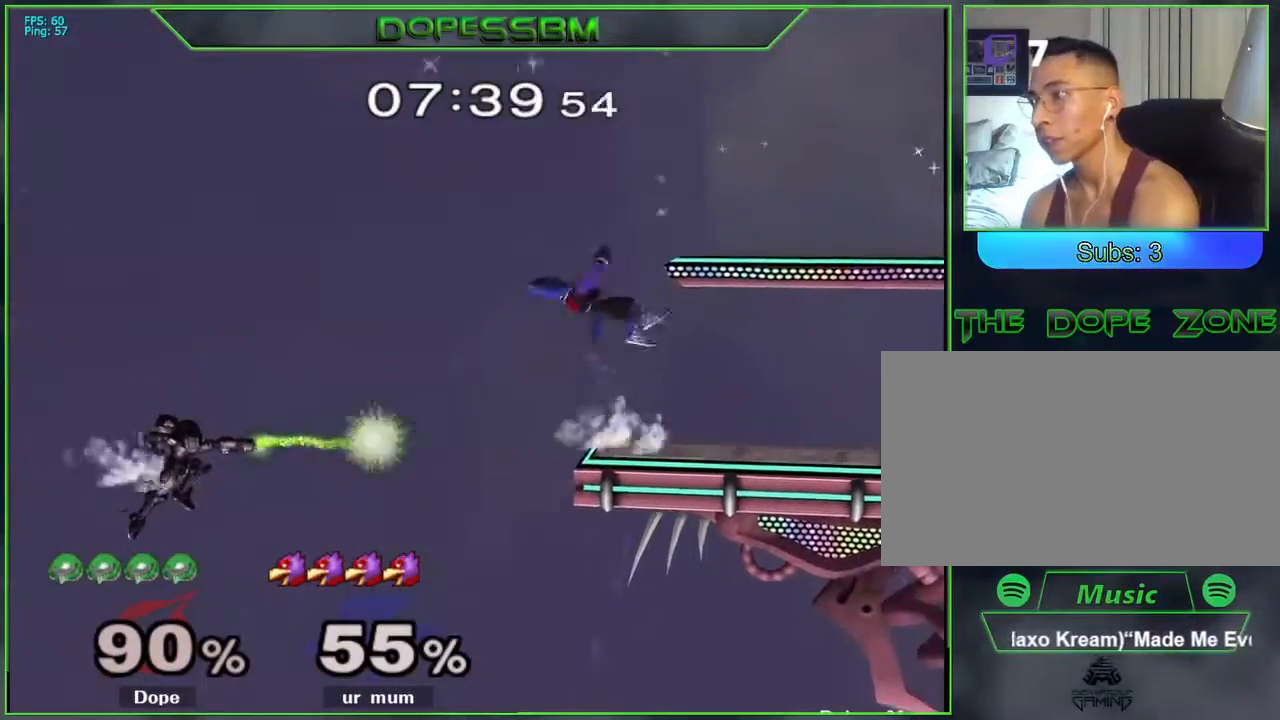
{"buttons": ["A"], "left_stick": "right", "right_stick": "center", "events": [[133, "A", "down"], [217, "A", "up"], [283, "A", "down"], [383, "A", "up"], [433, "A", "down"]]}
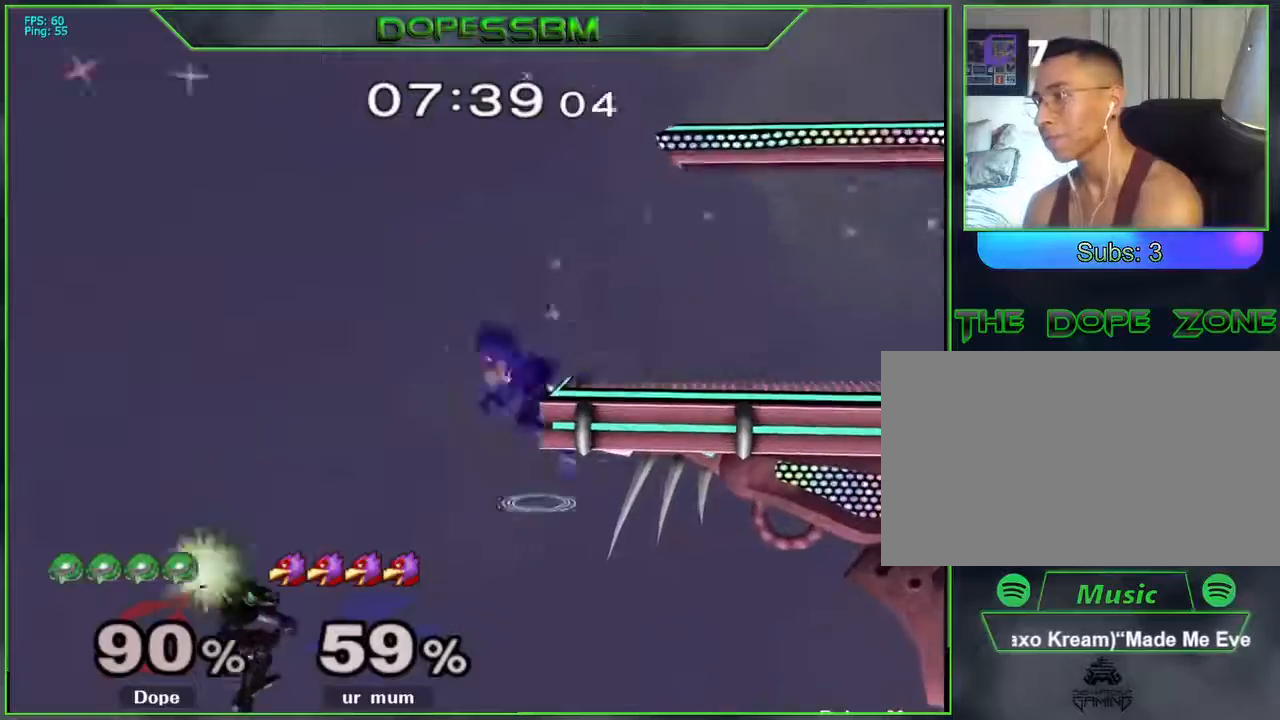
{"buttons": [], "left_stick": "center", "right_stick": "center", "events": [[67, "A", "up"], [433, "left_stick", "center"]]}
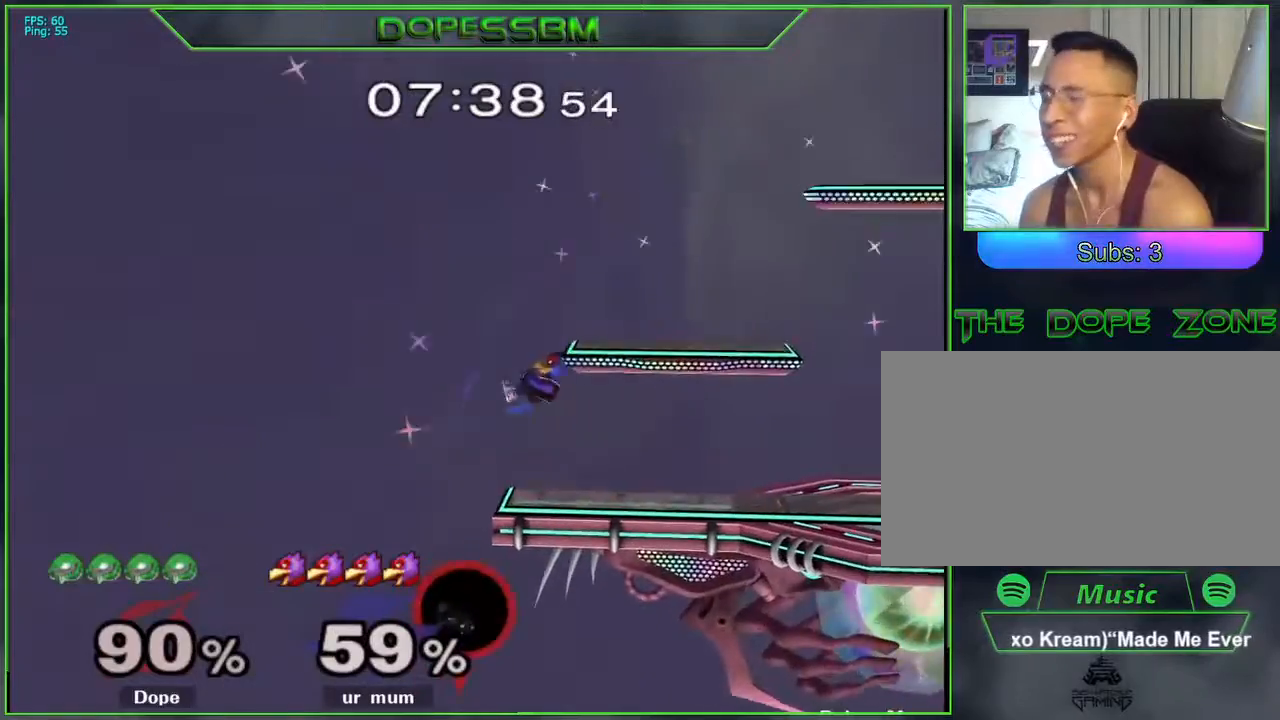
{"buttons": [], "left_stick": "center", "right_stick": "center", "events": []}
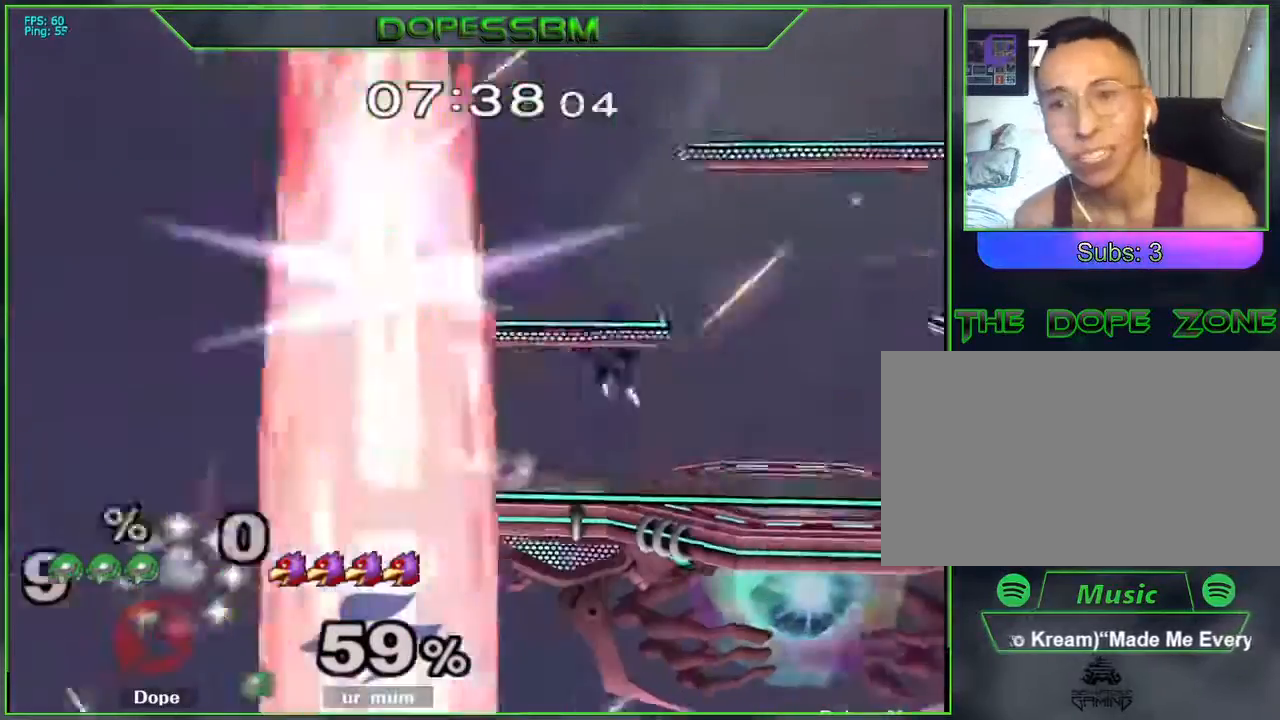
{"buttons": [], "left_stick": "center", "right_stick": "center", "events": []}
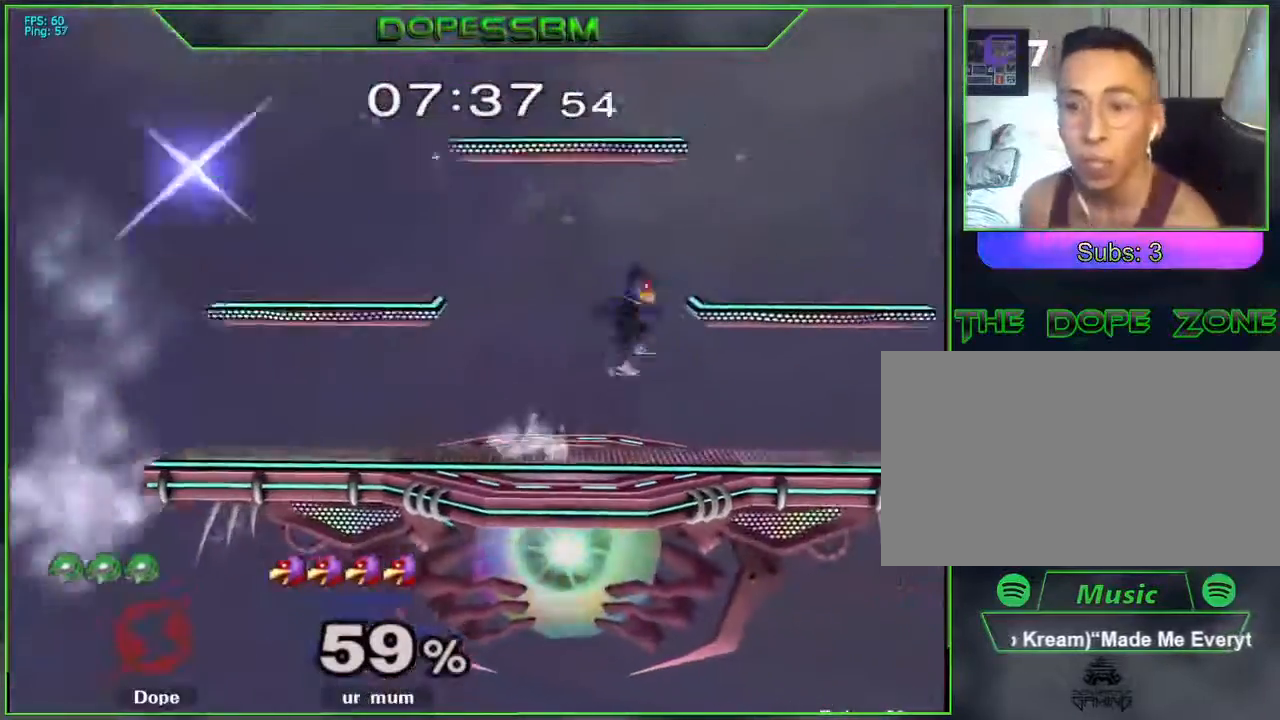
{"buttons": [], "left_stick": "center", "right_stick": "center", "events": []}
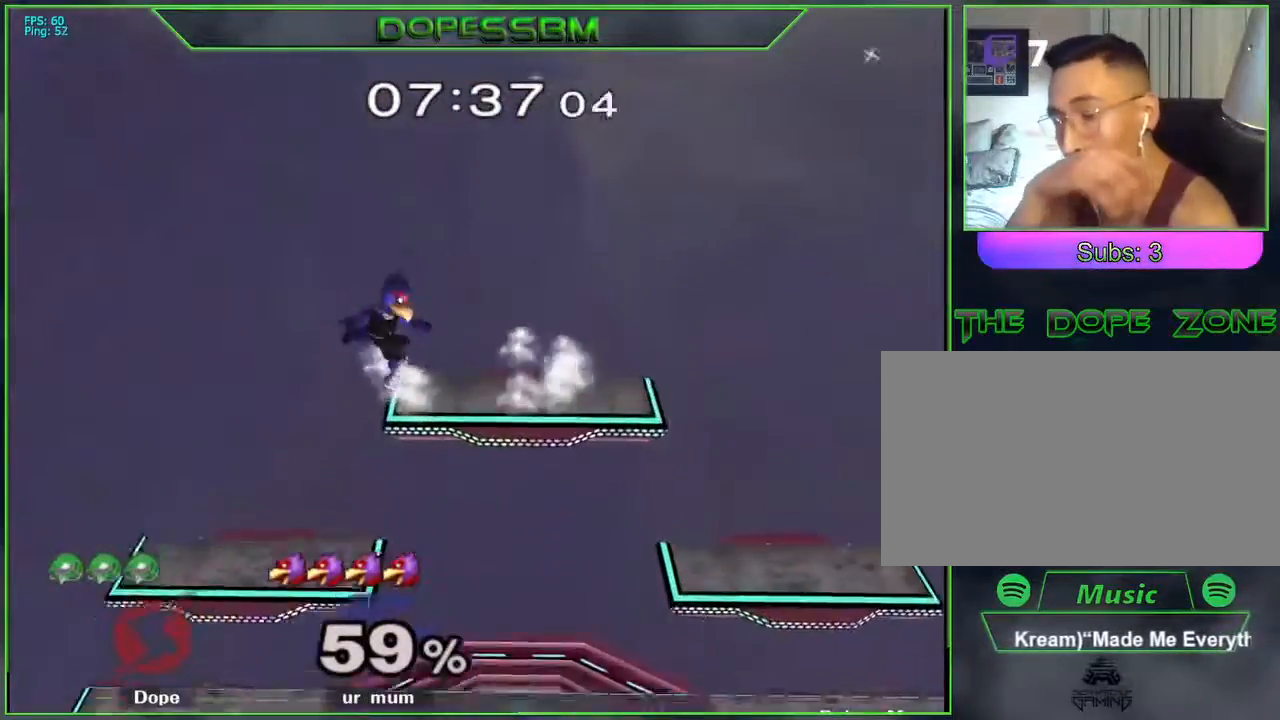
{"buttons": [], "left_stick": "right", "right_stick": "center", "events": [[117, "left_stick", "right"]]}
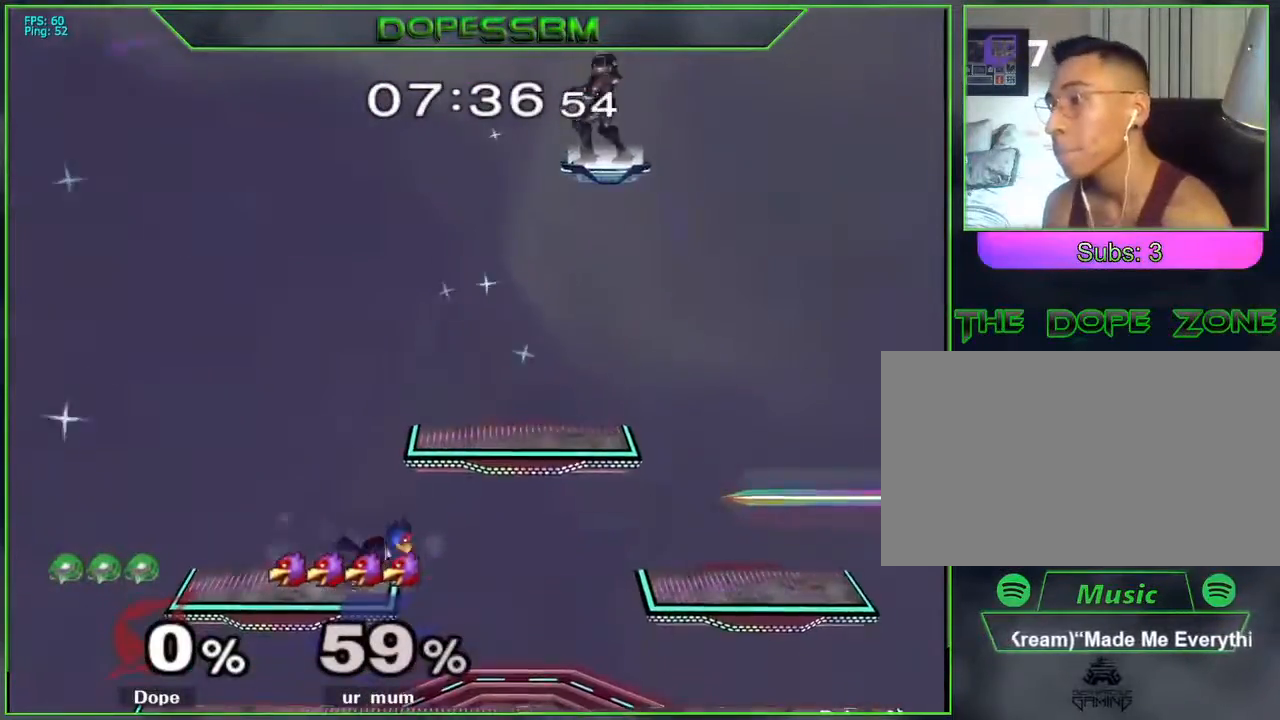
{"buttons": [], "left_stick": "down", "right_stick": "center", "events": [[250, "left_stick", "center"], [400, "left_stick", "down"]]}
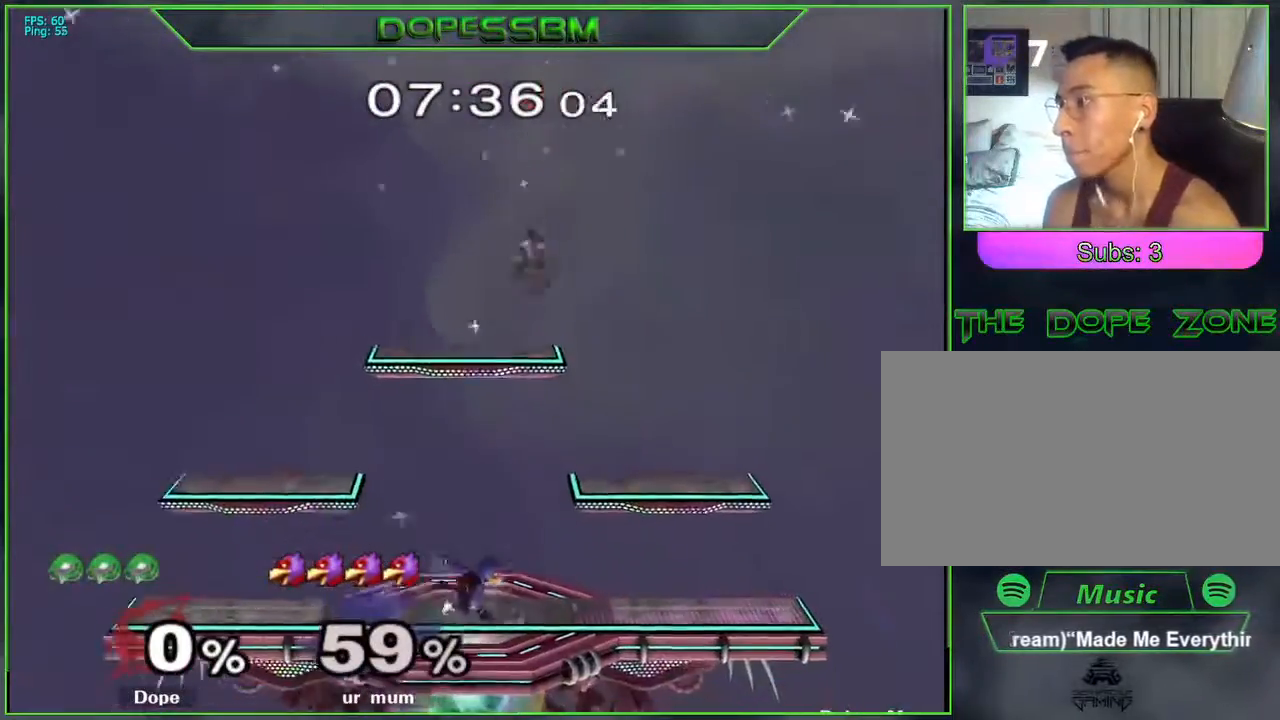
{"buttons": [], "left_stick": "center", "right_stick": "center", "events": [[233, "left_stick", "center"], [300, "B", "down"], [300, "left_stick", "left"], [383, "B", "up"], [450, "left_stick", "center"]]}
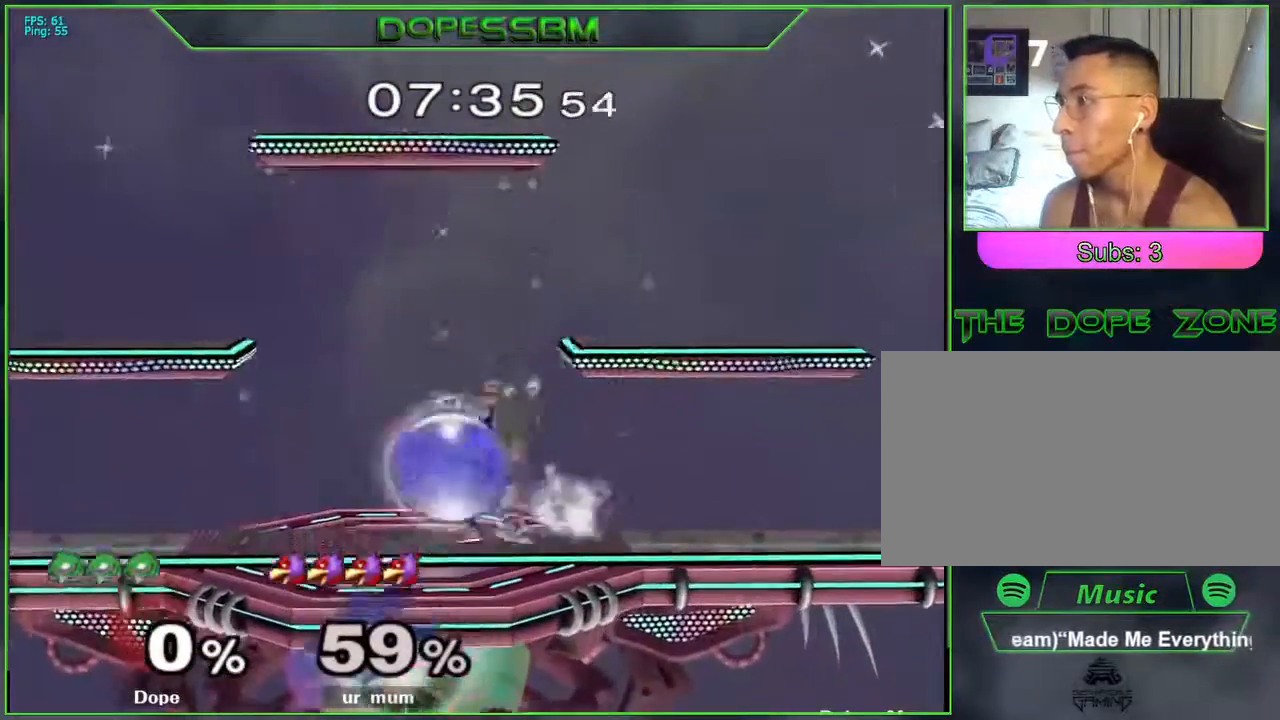
{"buttons": [], "left_stick": "right", "right_stick": "center", "events": [[233, "left_stick", "left"], [333, "Y", "down"], [367, "Y", "up"], [400, "left_stick", "down"], [417, "L1", "down"], [483, "left_stick", "right"], [500, "L1", "up"]]}
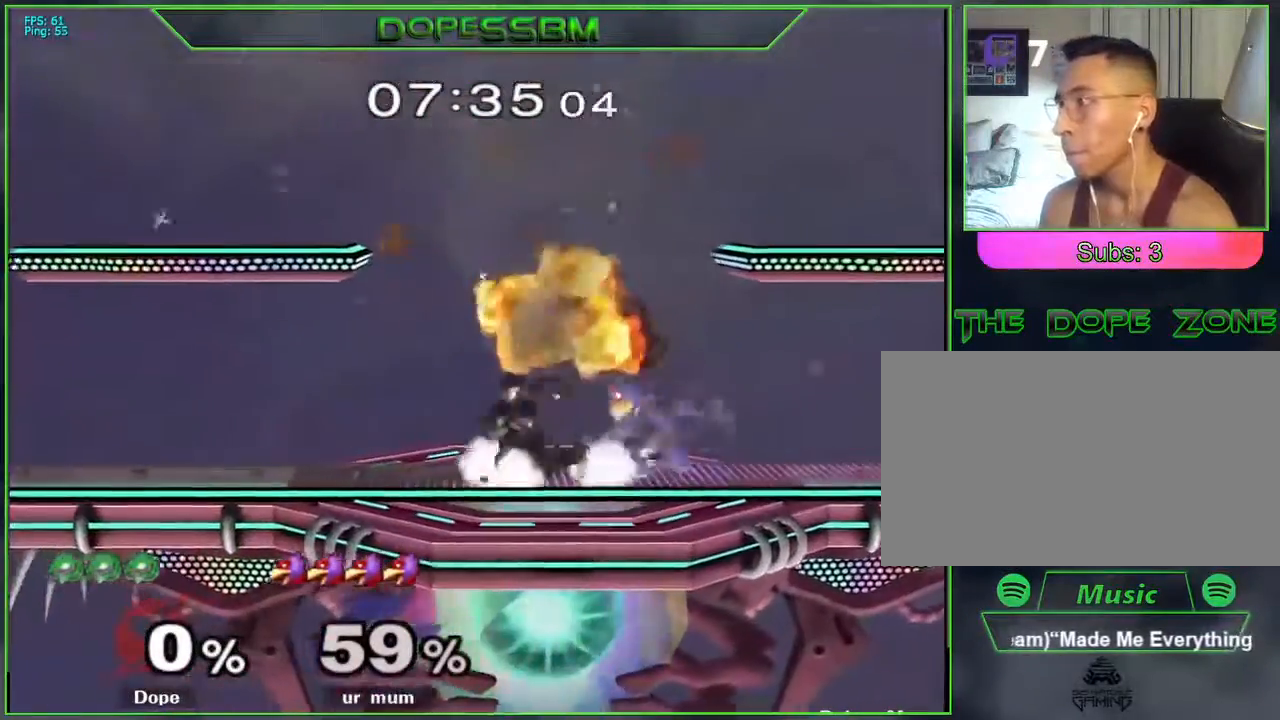
{"buttons": ["A"], "left_stick": "right", "right_stick": "center", "events": [[33, "left_stick", "center"], [300, "left_stick", "right"], [467, "A", "down"]]}
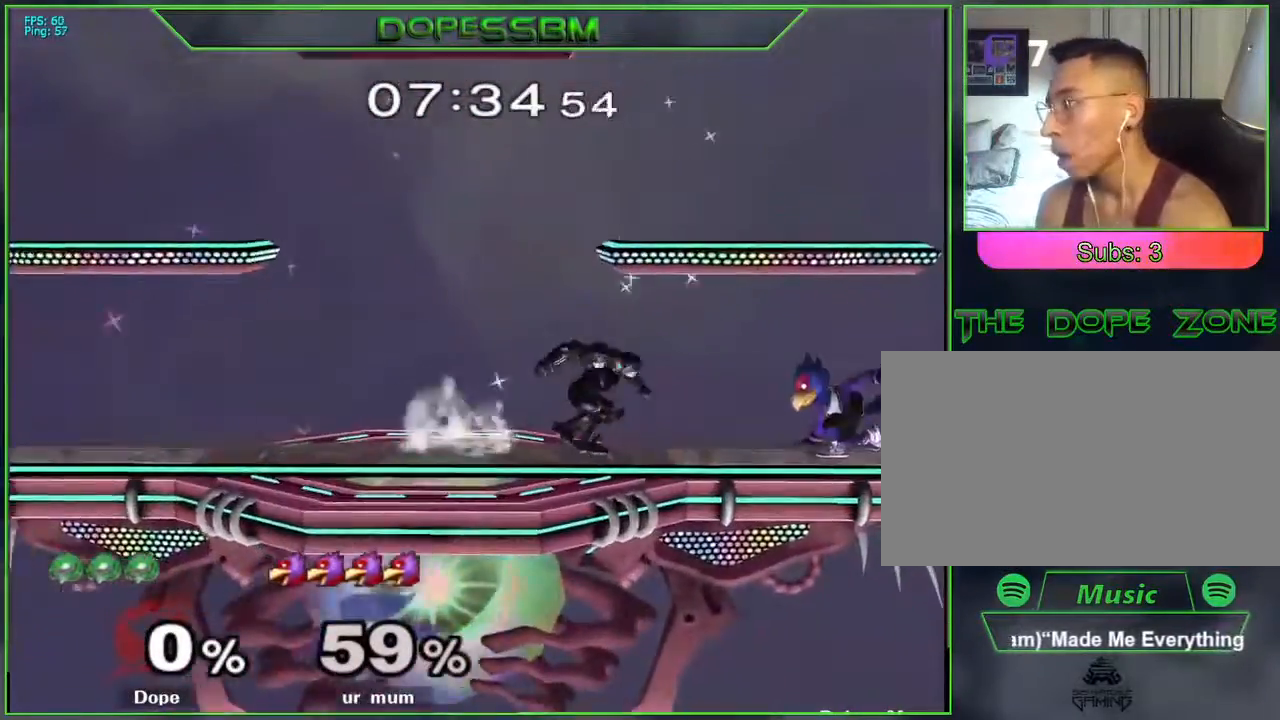
{"buttons": [], "left_stick": "center", "right_stick": "center", "events": [[67, "A", "up"], [133, "A", "down"], [350, "A", "up"], [417, "left_stick", "center"]]}